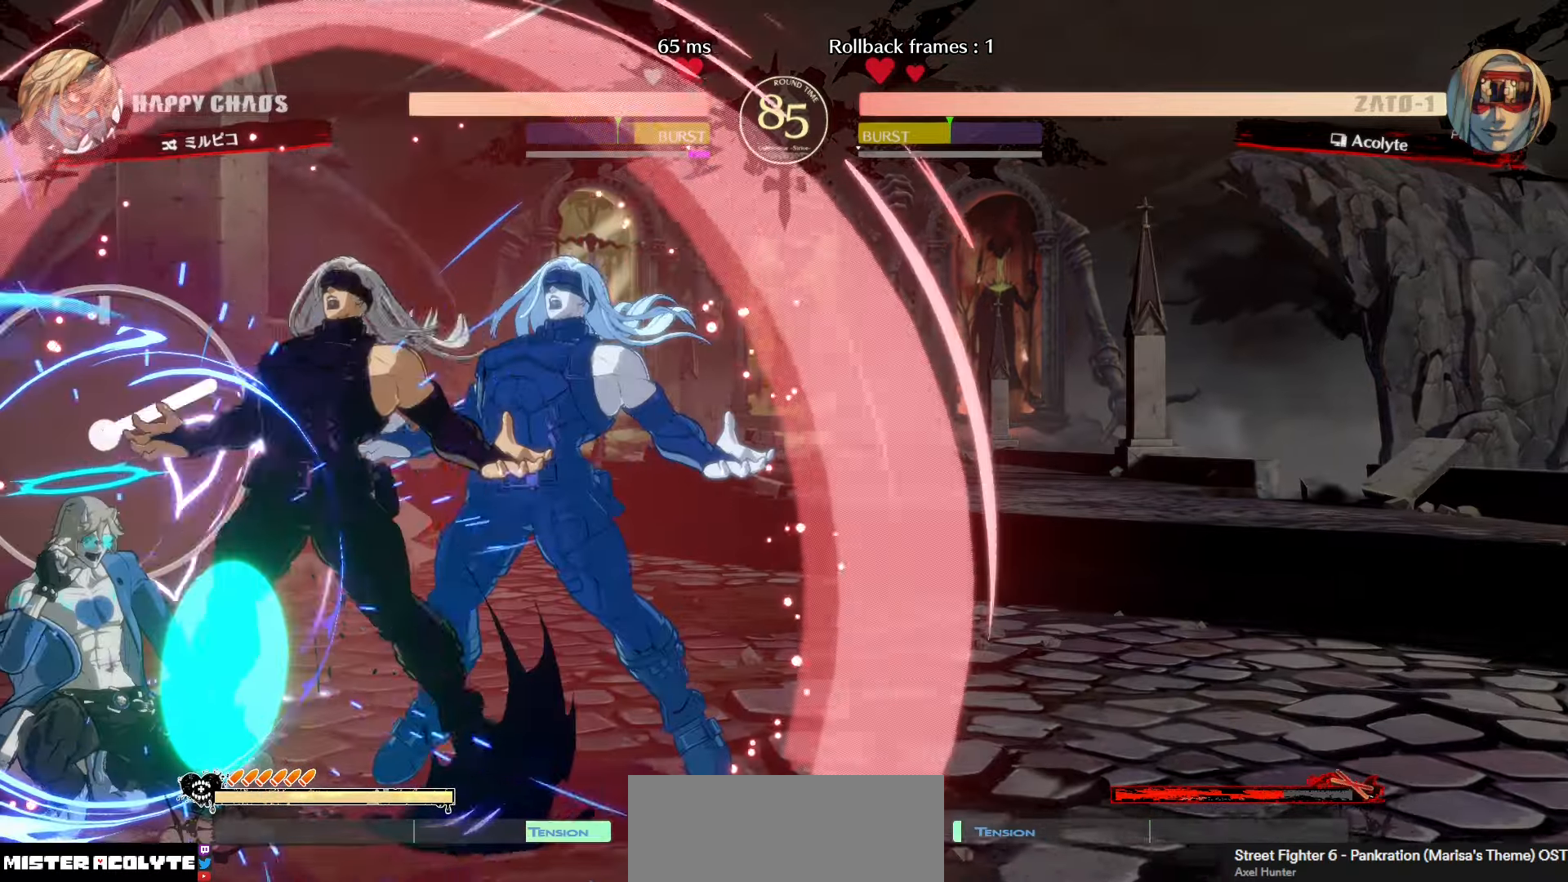
Gameplay with a controller (PlayStation layout); each line is a JSON object with the inputs held at the frame after it. "events" lists button and stick changes between this image and that frame as [ms after this image, input, new state], when the widget could be followed in between. Not read: DPAD_DOWN DPAD_LEFT DPAD_RIGHT DPAD_UP L1 L2 L3 R3 SELECT START right_stick.
{"buttons": [], "left_stick": "center", "events": [[317, "TRIANGLE", "down"], [417, "TRIANGLE", "up"]]}
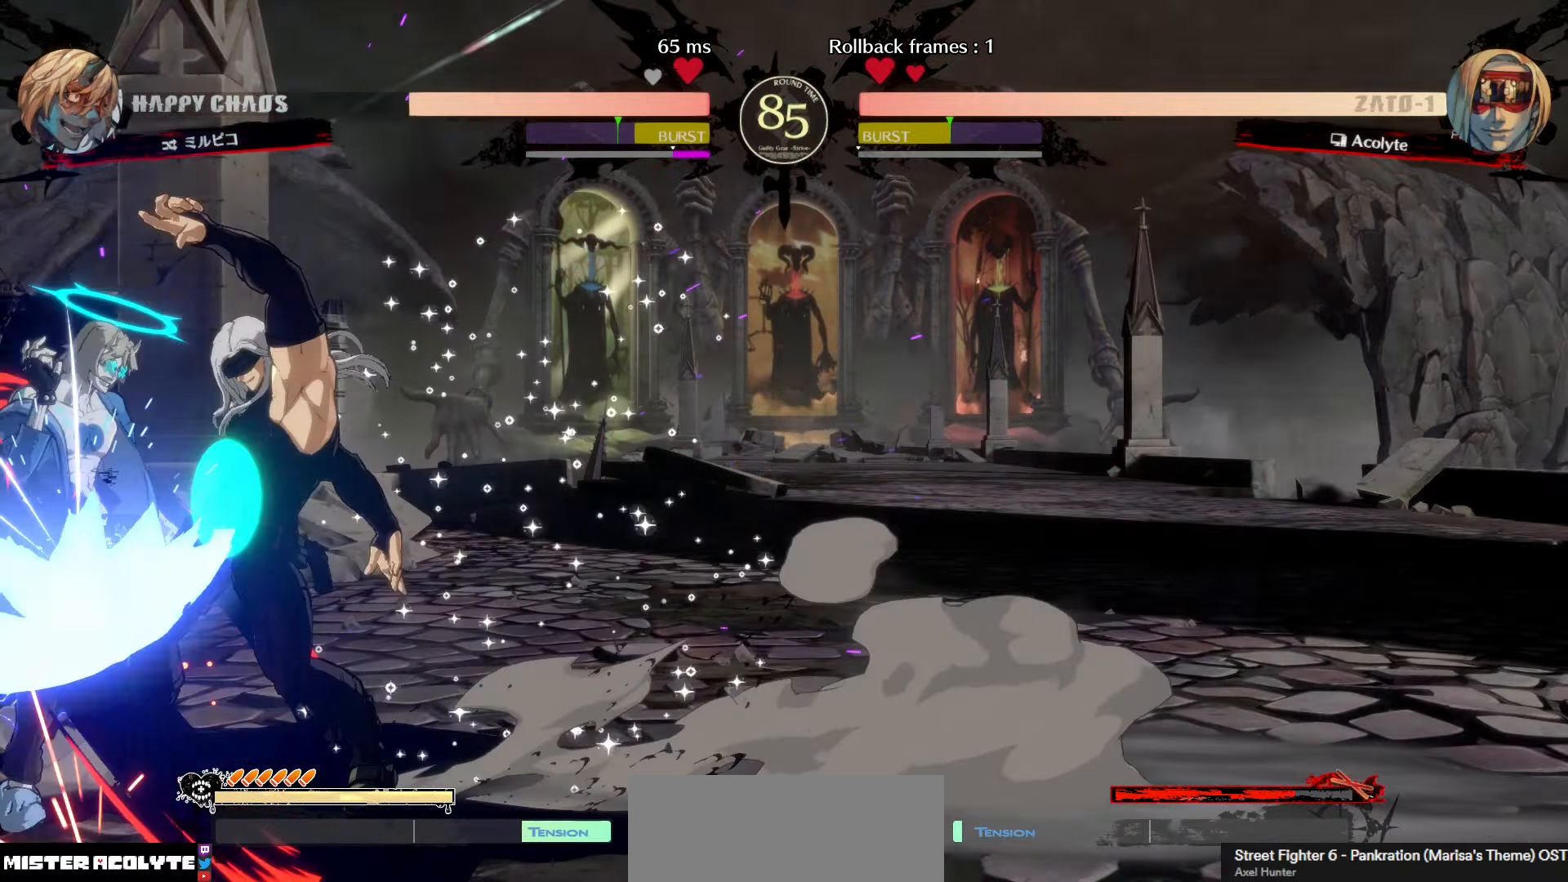
{"buttons": [], "left_stick": "center", "events": [[317, "TRIANGLE", "down"], [467, "TRIANGLE", "up"]]}
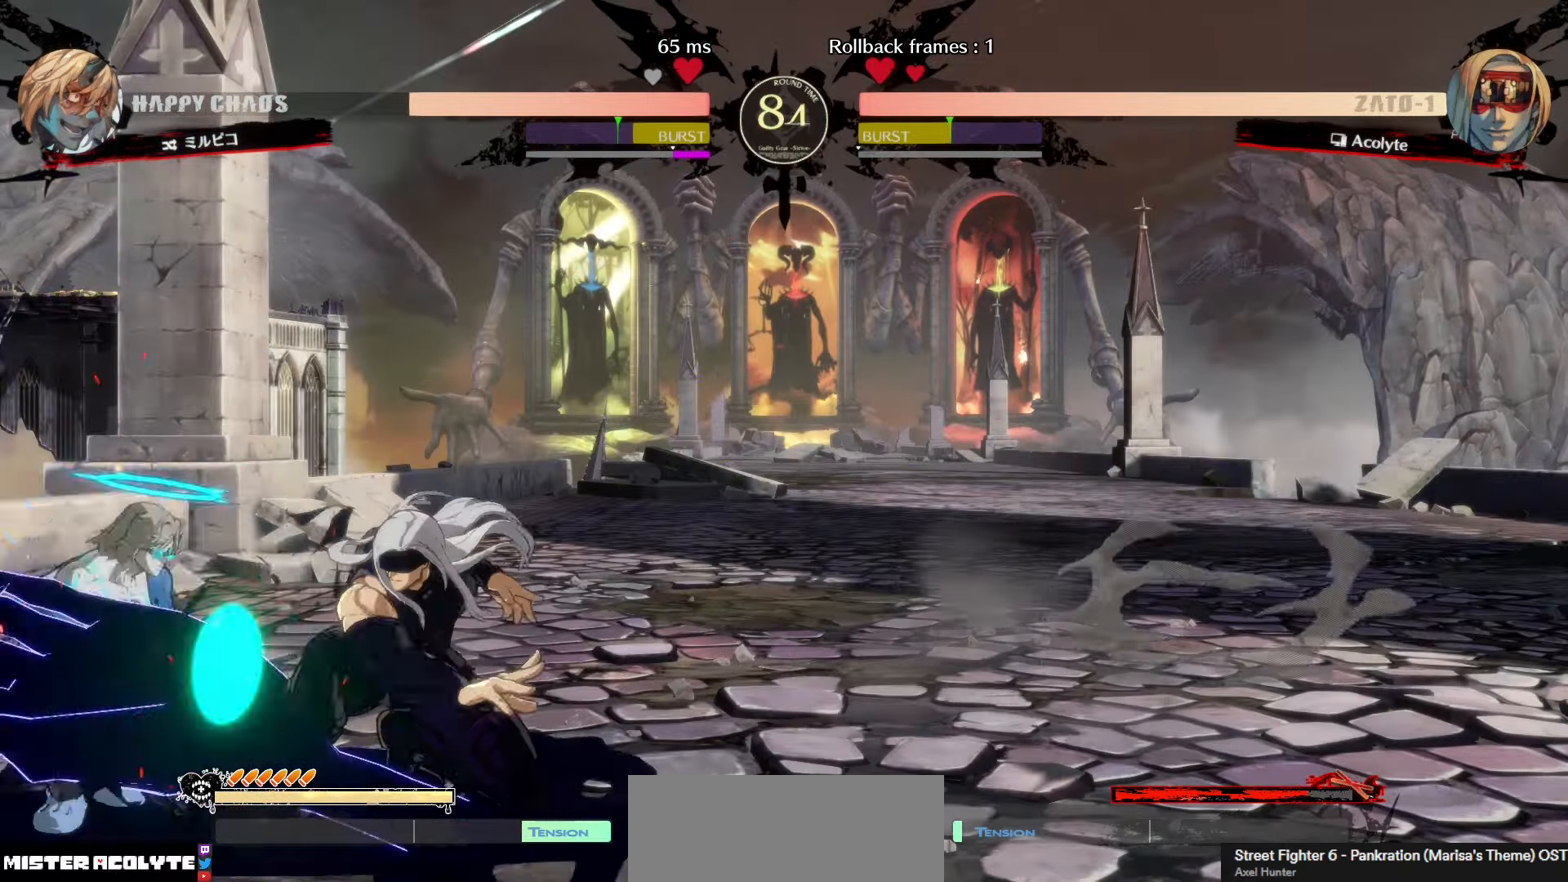
{"buttons": [], "left_stick": "center", "events": [[217, "R1", "down"], [417, "R1", "up"]]}
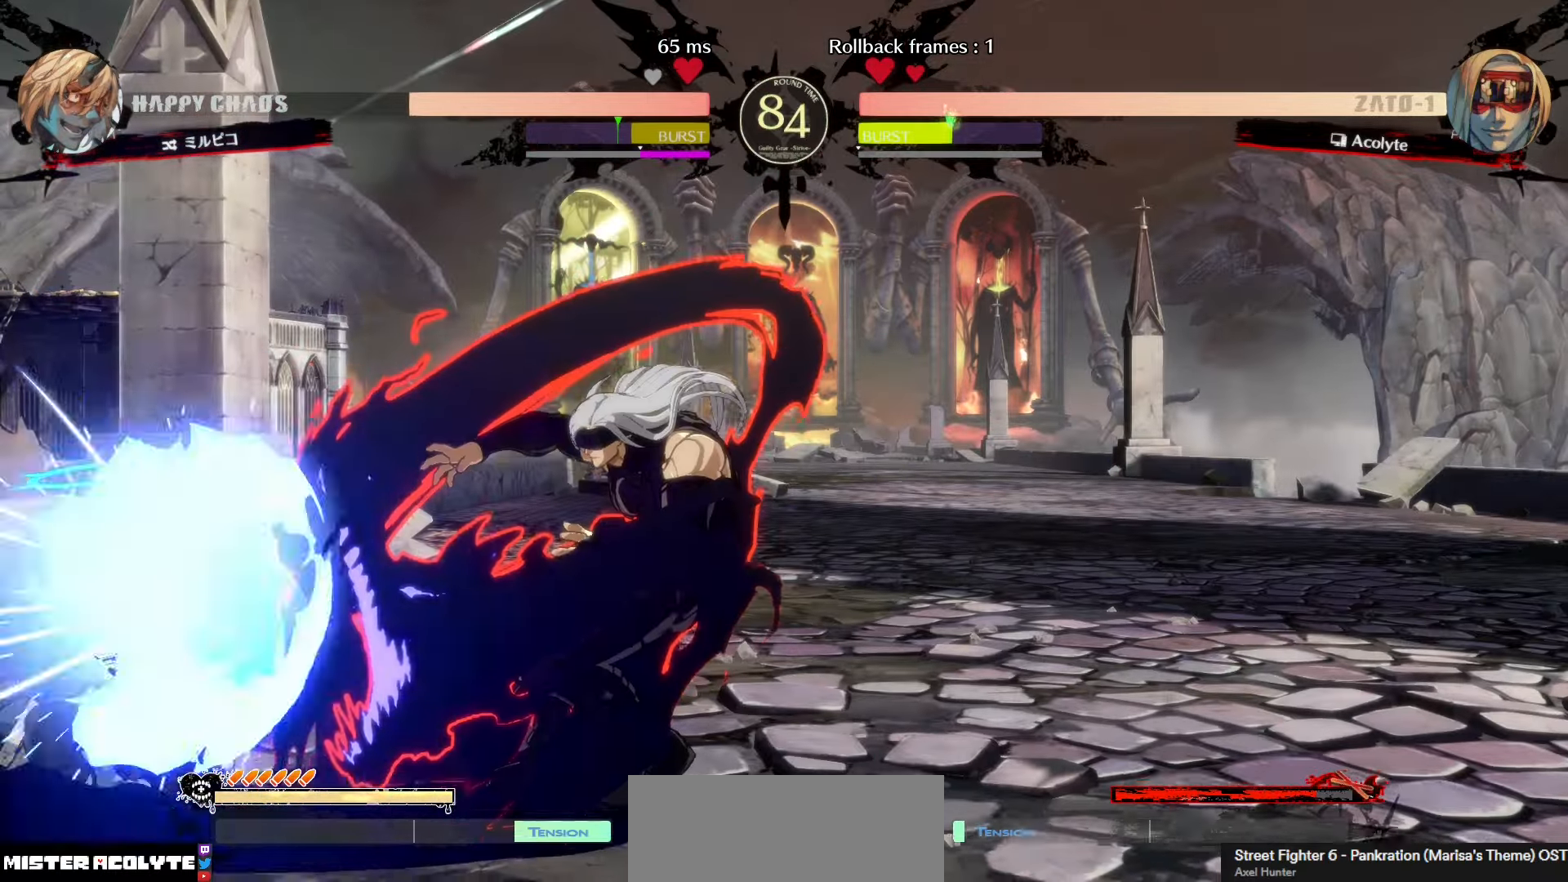
{"buttons": [], "left_stick": "center", "events": [[117, "R1", "down"], [333, "R1", "up"]]}
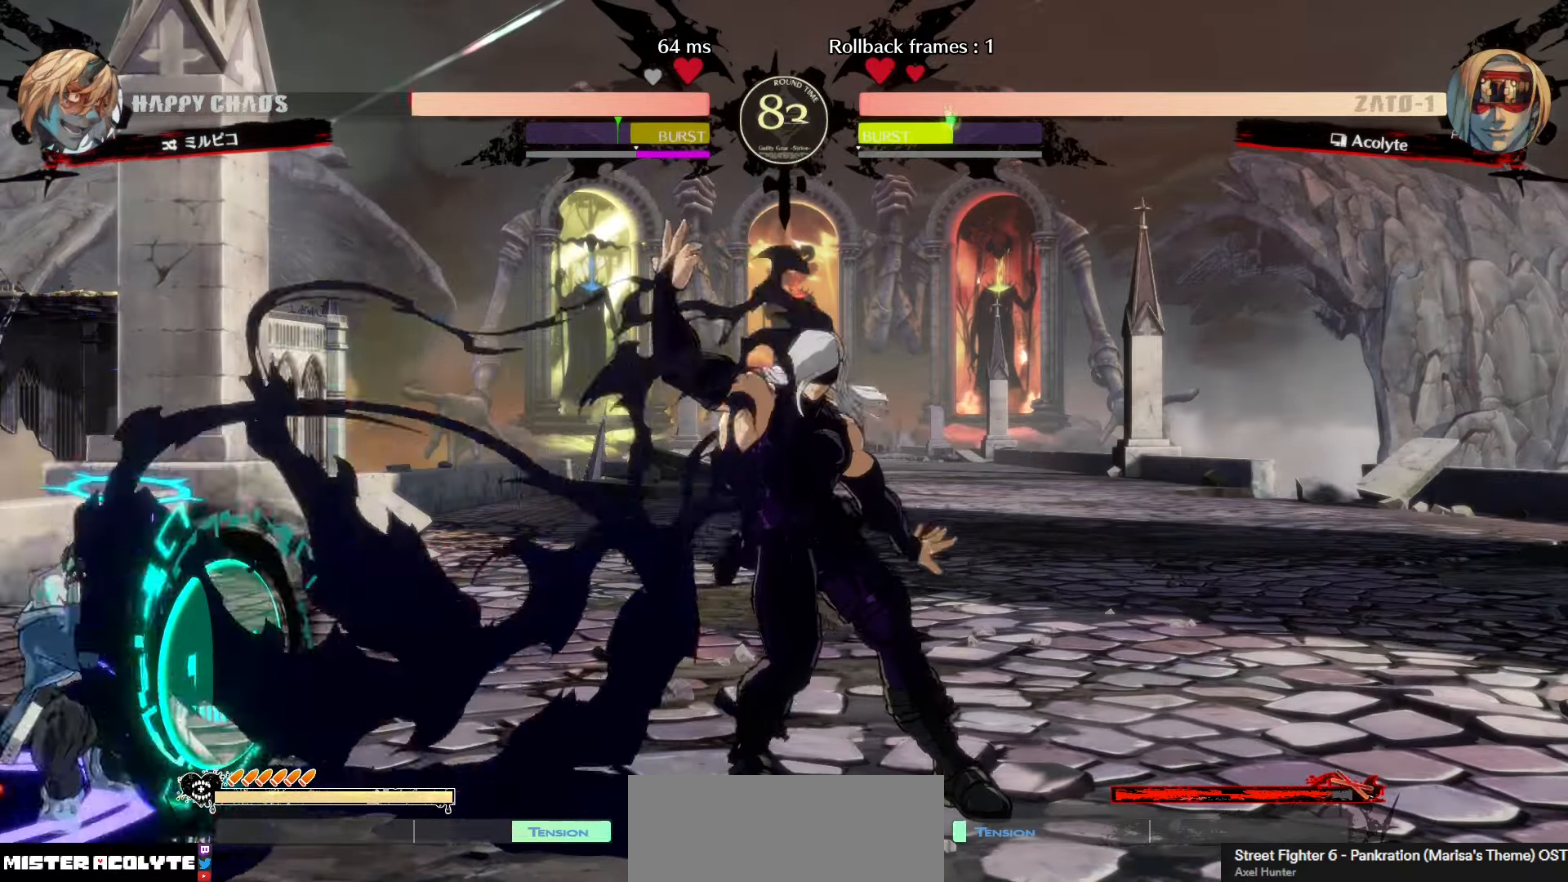
{"buttons": [], "left_stick": "center", "events": []}
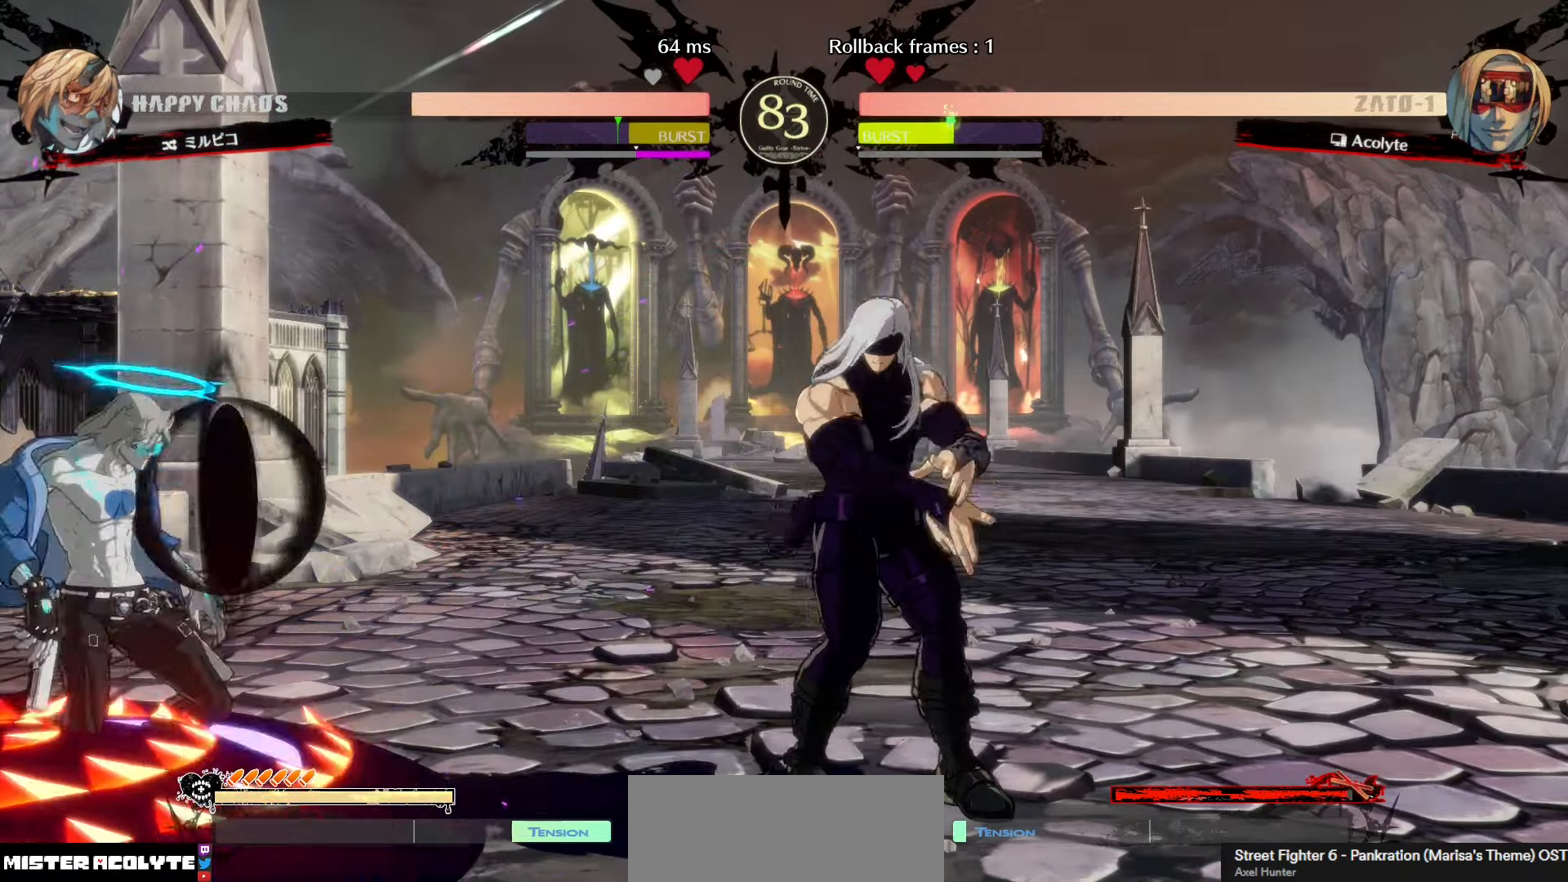
{"buttons": [], "left_stick": "center", "events": []}
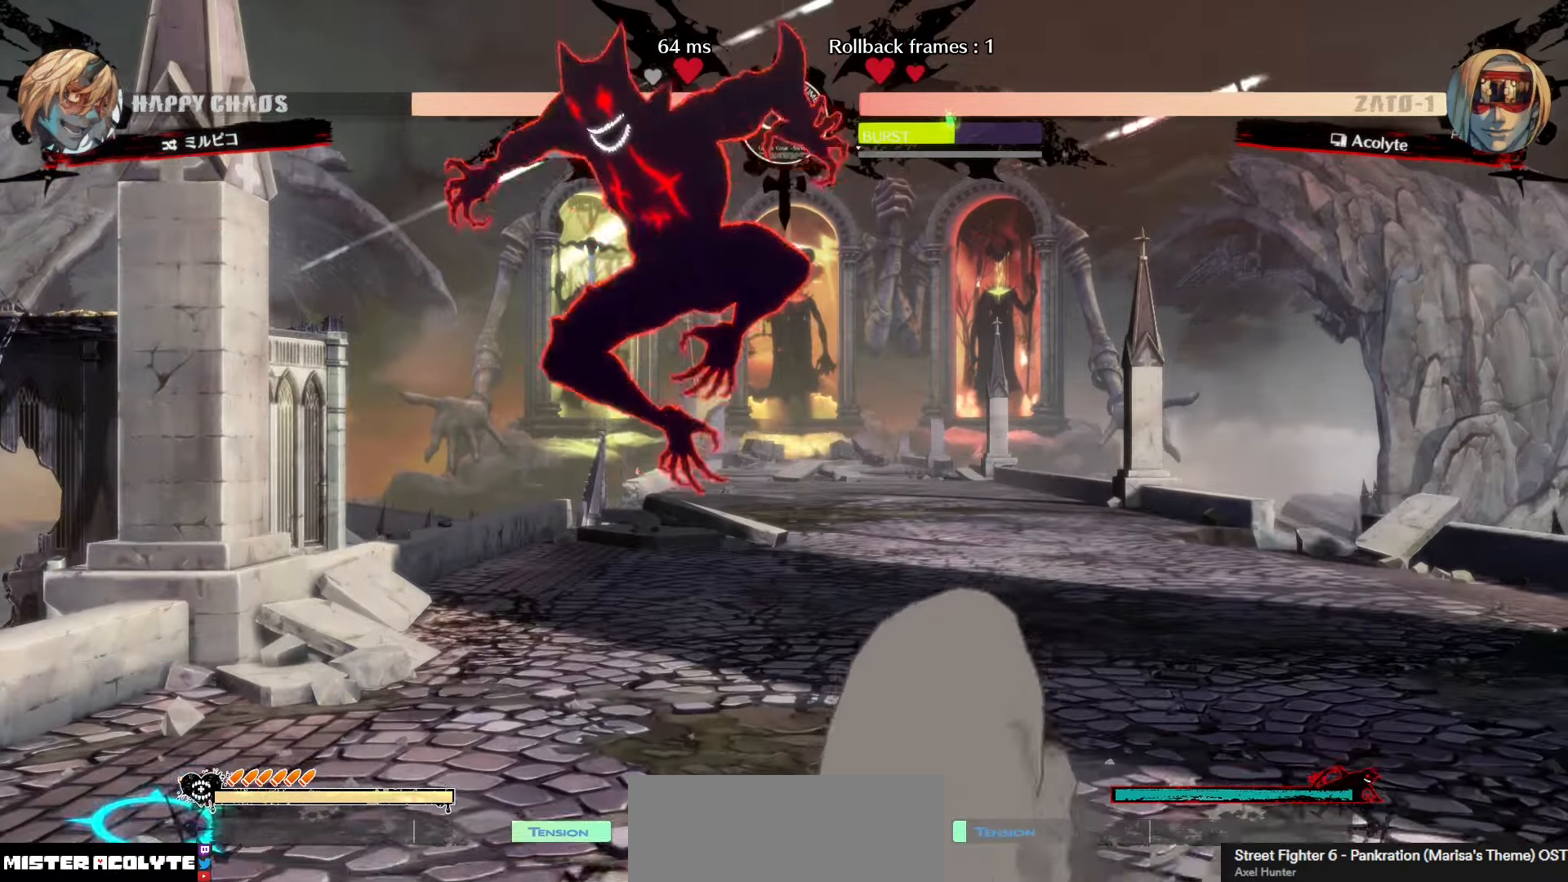
{"buttons": [], "left_stick": "center", "events": [[117, "TRIANGLE", "down"], [200, "TRIANGLE", "up"]]}
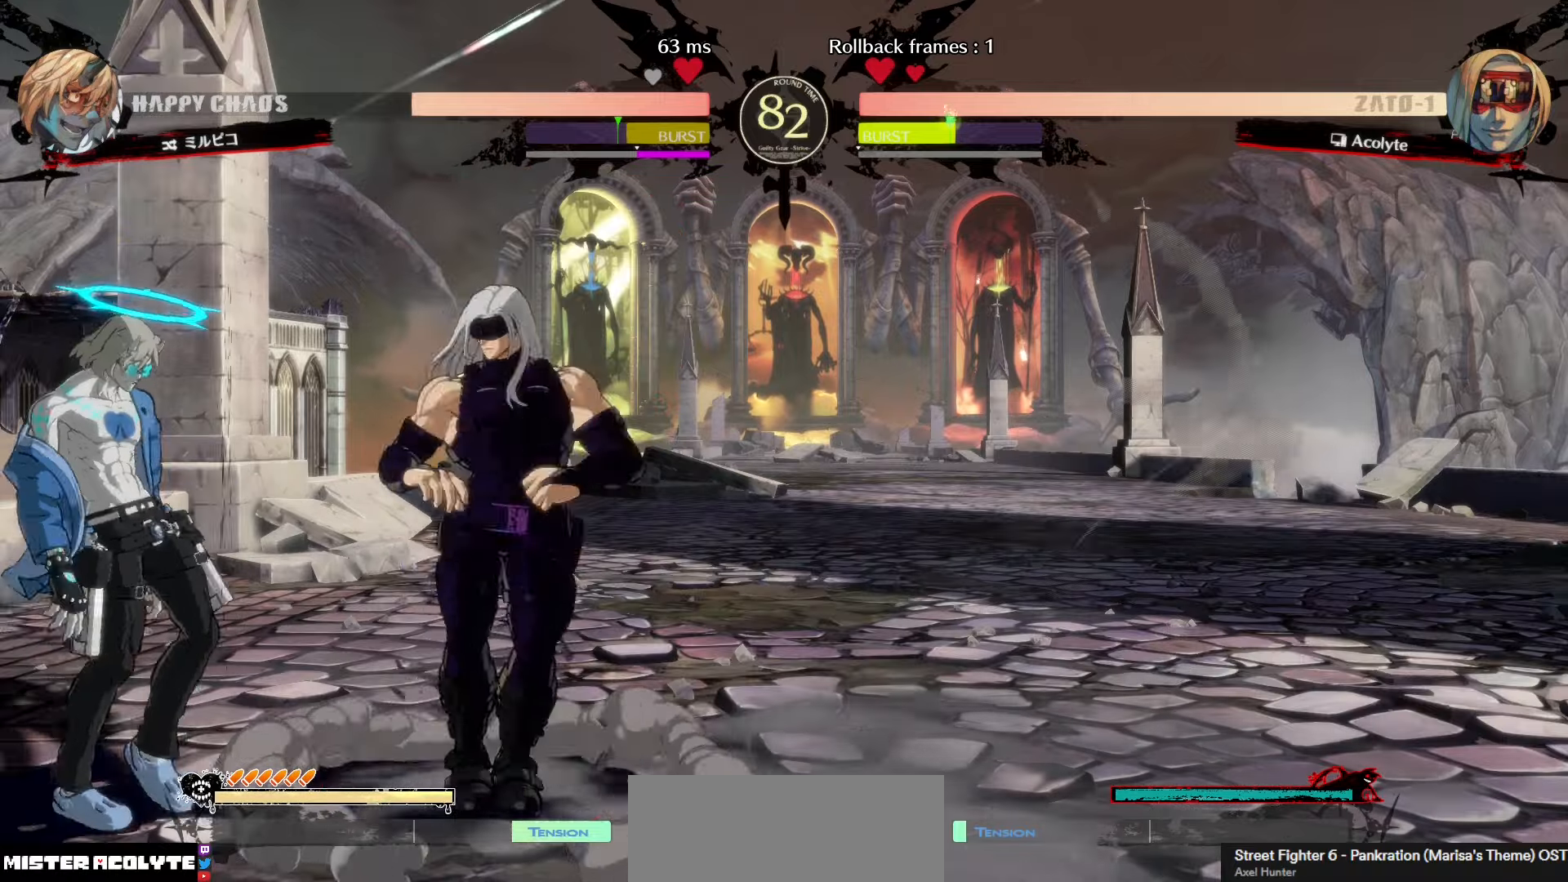
{"buttons": [], "left_stick": "center", "events": [[83, "SQUARE", "down"], [217, "SQUARE", "up"]]}
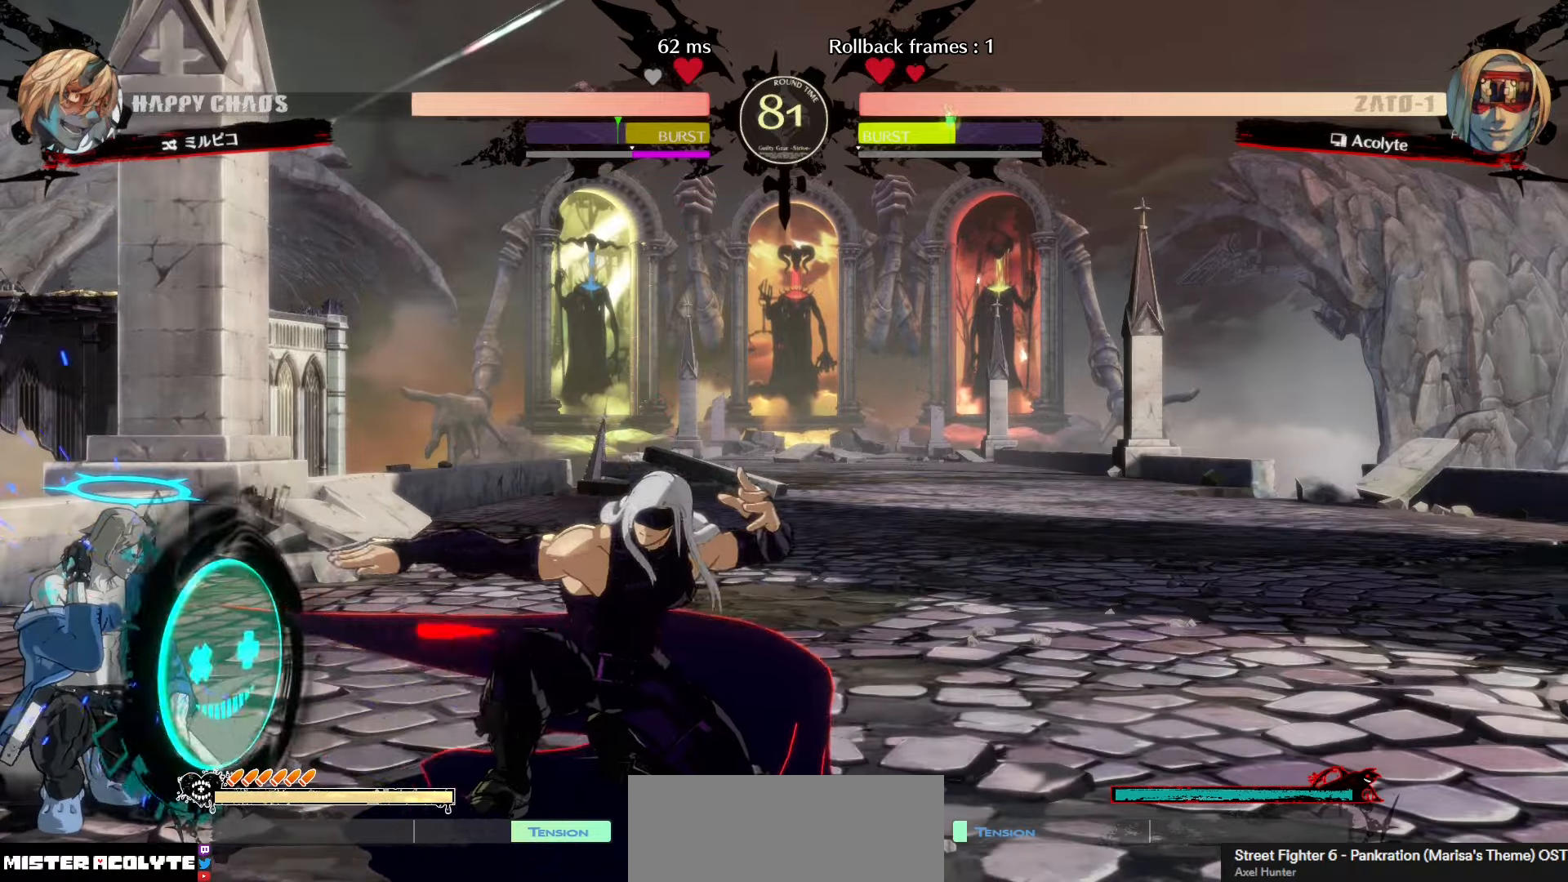
{"buttons": [], "left_stick": "center", "events": [[33, "TRIANGLE", "down"], [150, "TRIANGLE", "up"], [300, "SQUARE", "down"], [483, "SQUARE", "up"]]}
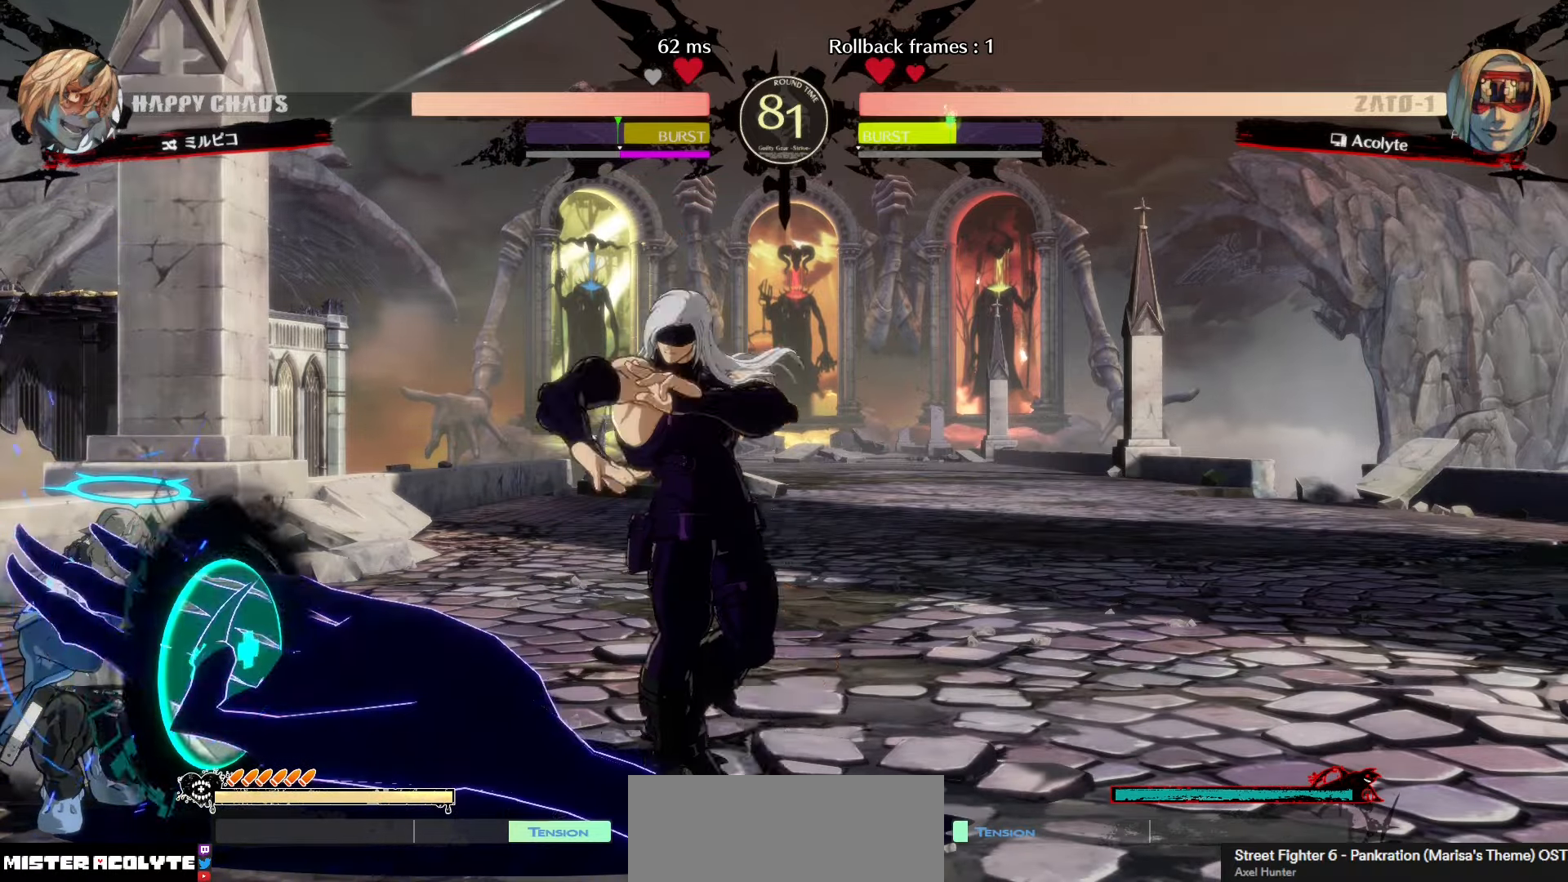
{"buttons": [], "left_stick": "center", "events": []}
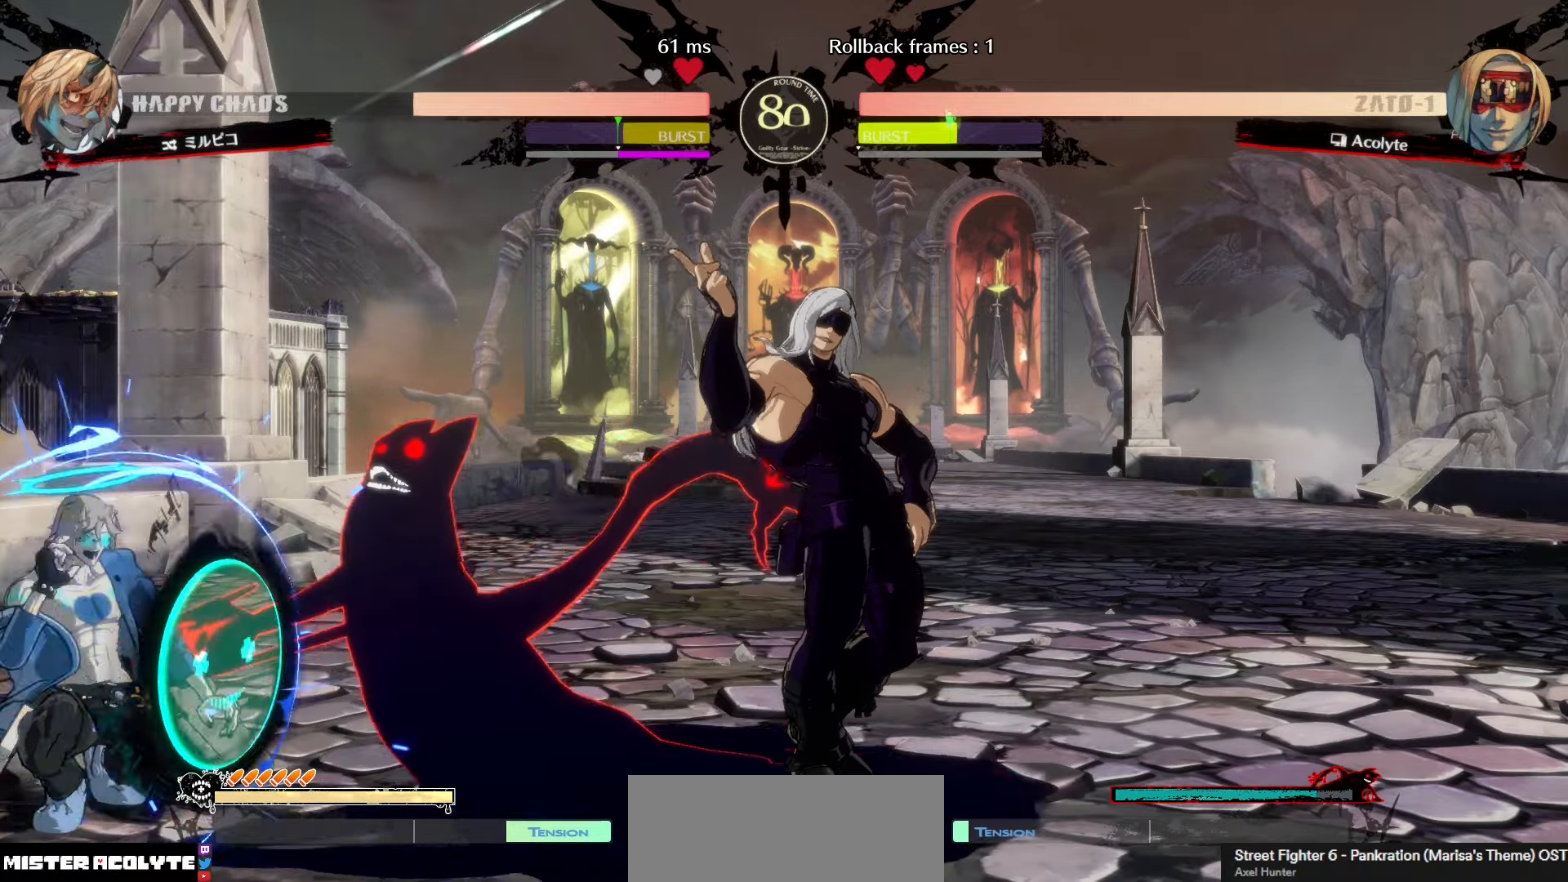
{"buttons": ["TRIANGLE"], "left_stick": "center", "events": [[383, "TRIANGLE", "down"]]}
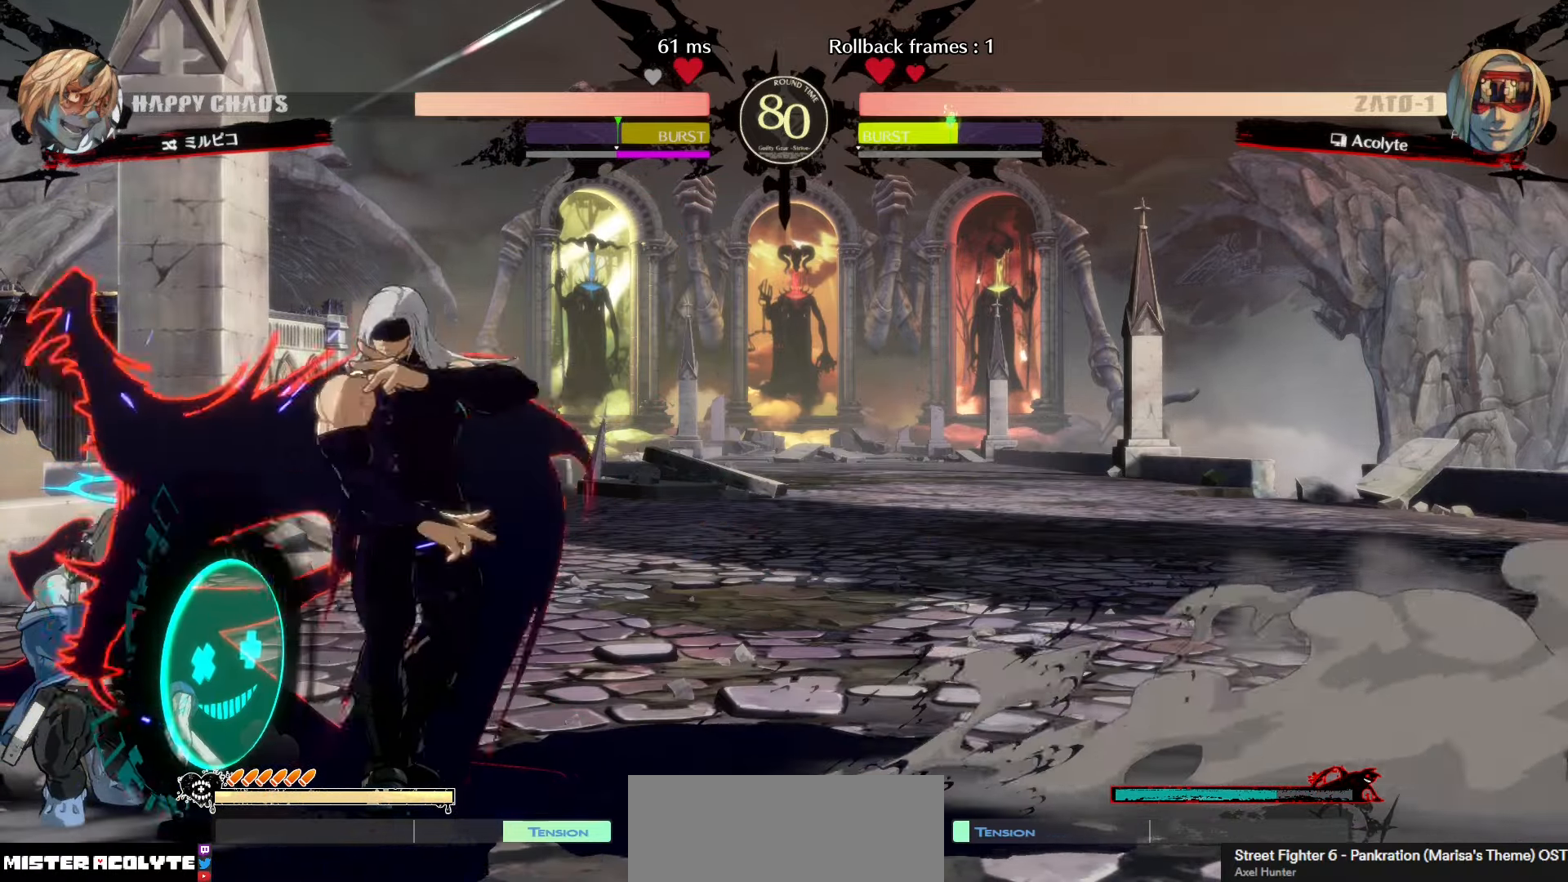
{"buttons": ["TRIANGLE"], "left_stick": "center", "events": []}
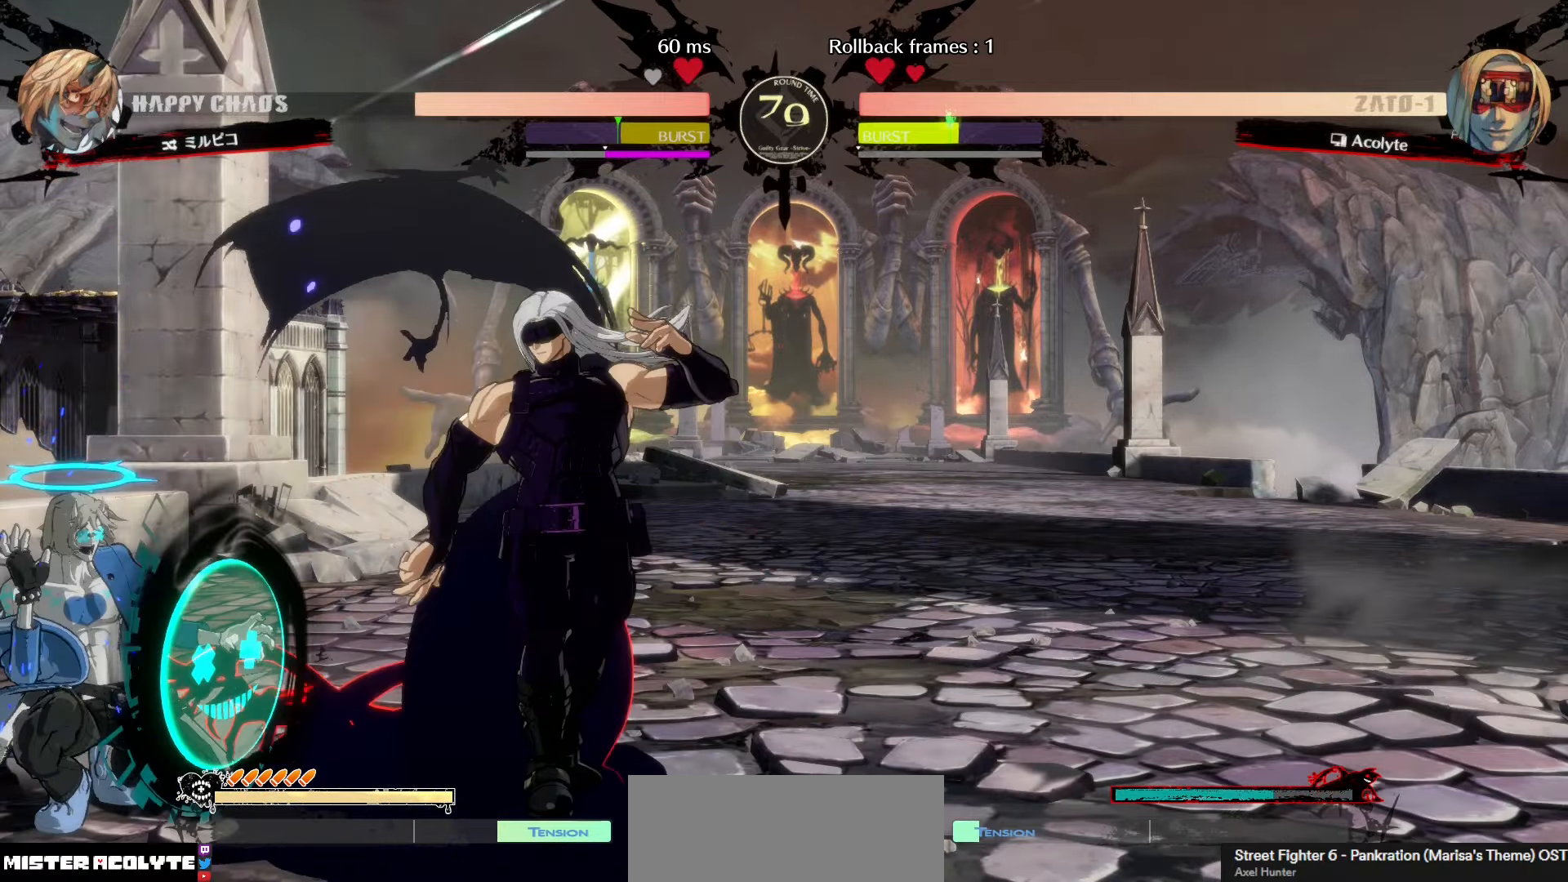
{"buttons": [], "left_stick": "center", "events": [[283, "TRIANGLE", "up"]]}
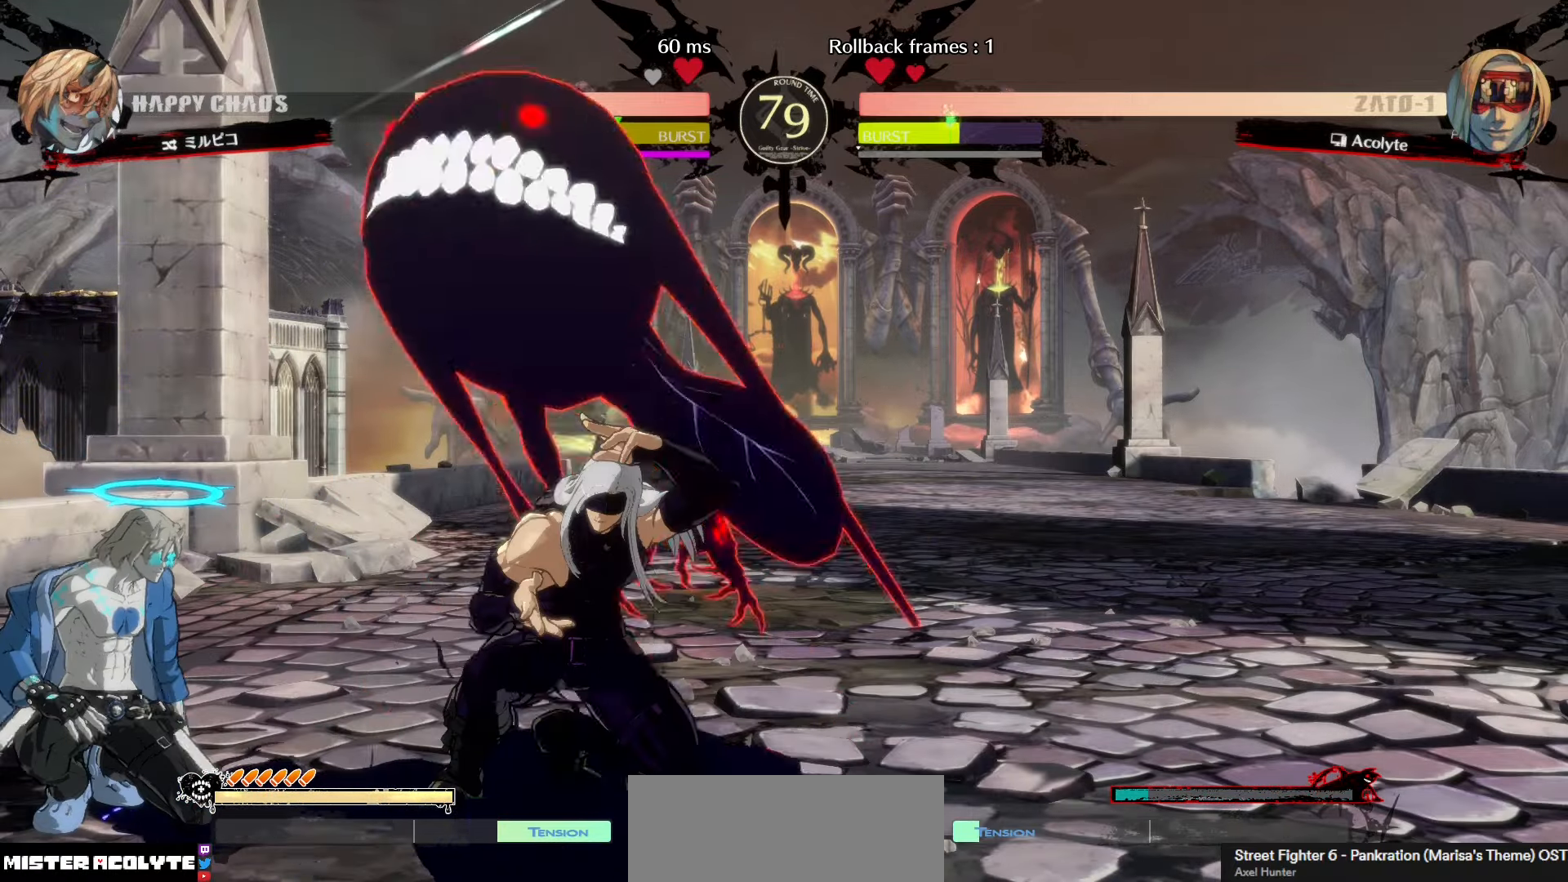
{"buttons": ["CROSS"], "left_stick": "center", "events": [[450, "CROSS", "down"]]}
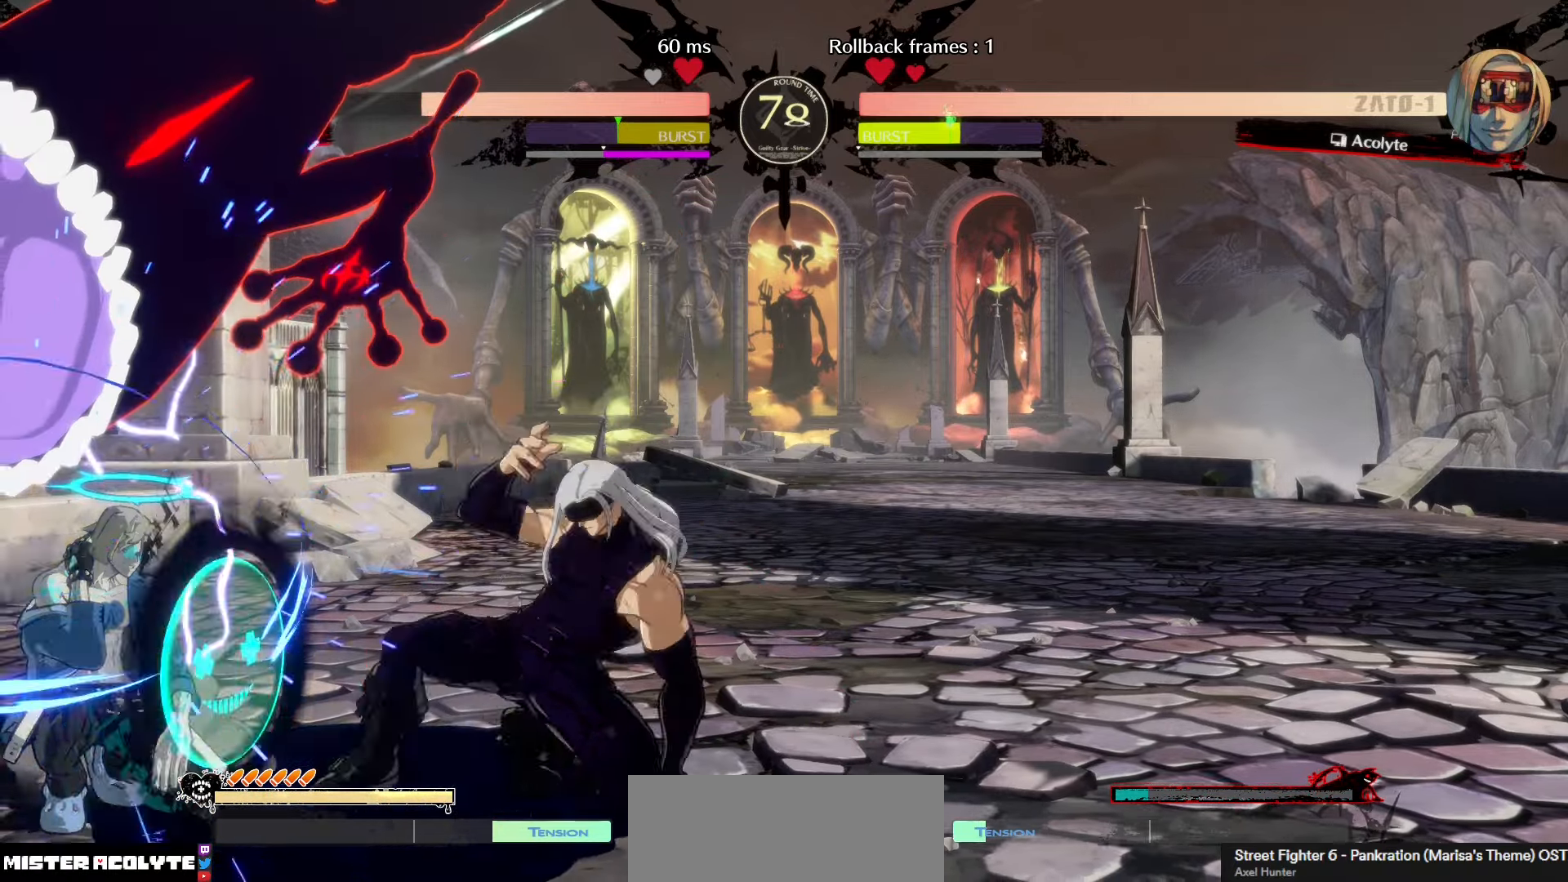
{"buttons": ["CROSS"], "left_stick": "center", "events": [[133, "R2", "down"], [333, "R2", "up"]]}
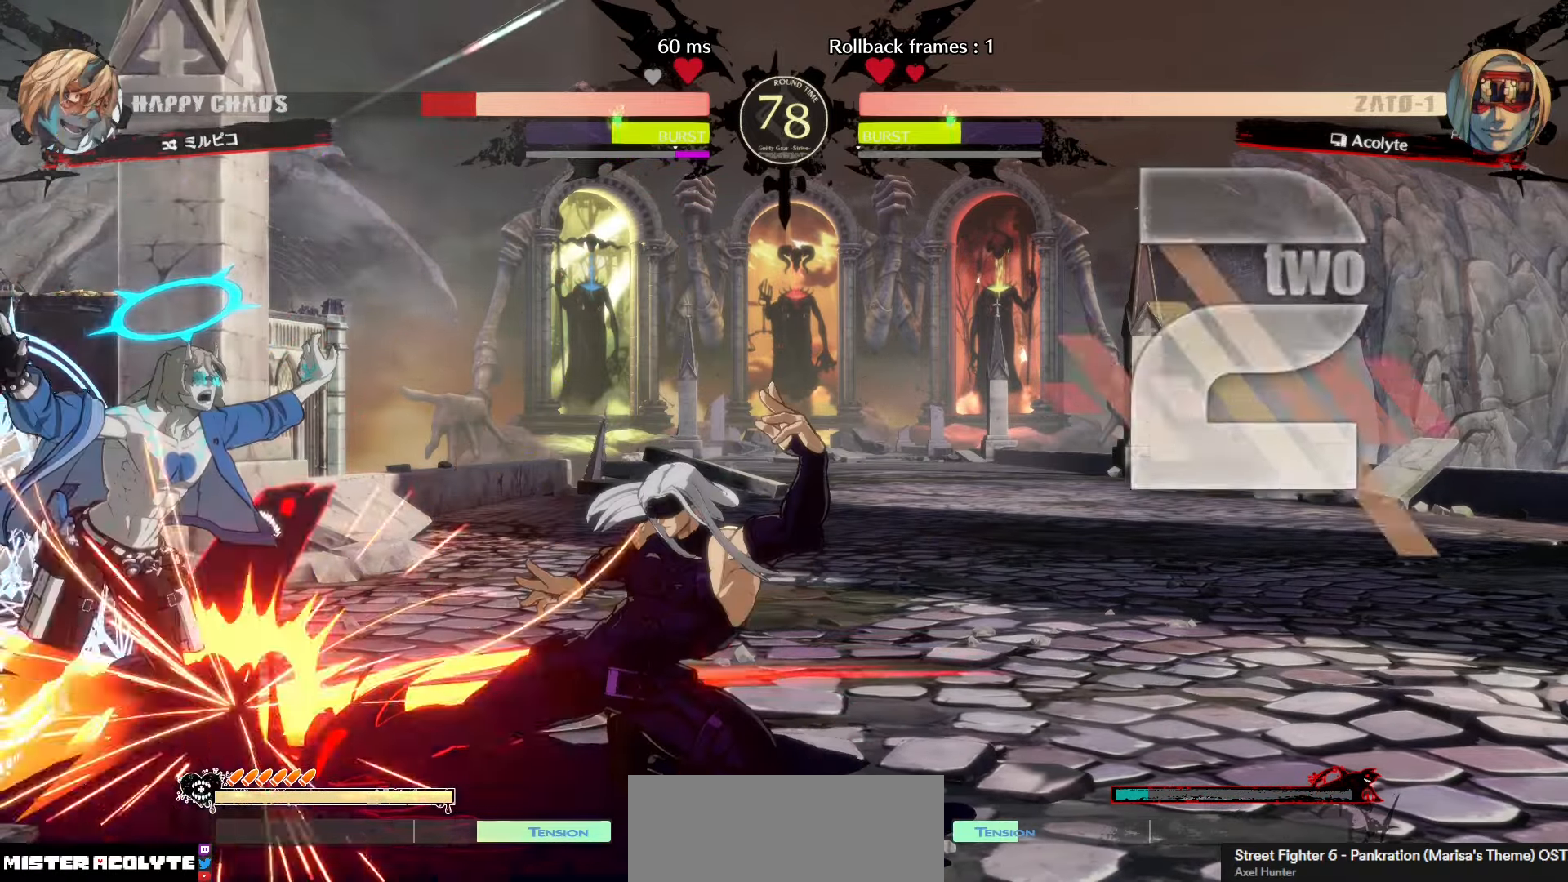
{"buttons": ["CROSS", "R1"], "left_stick": "center", "events": [[17, "R1", "down"]]}
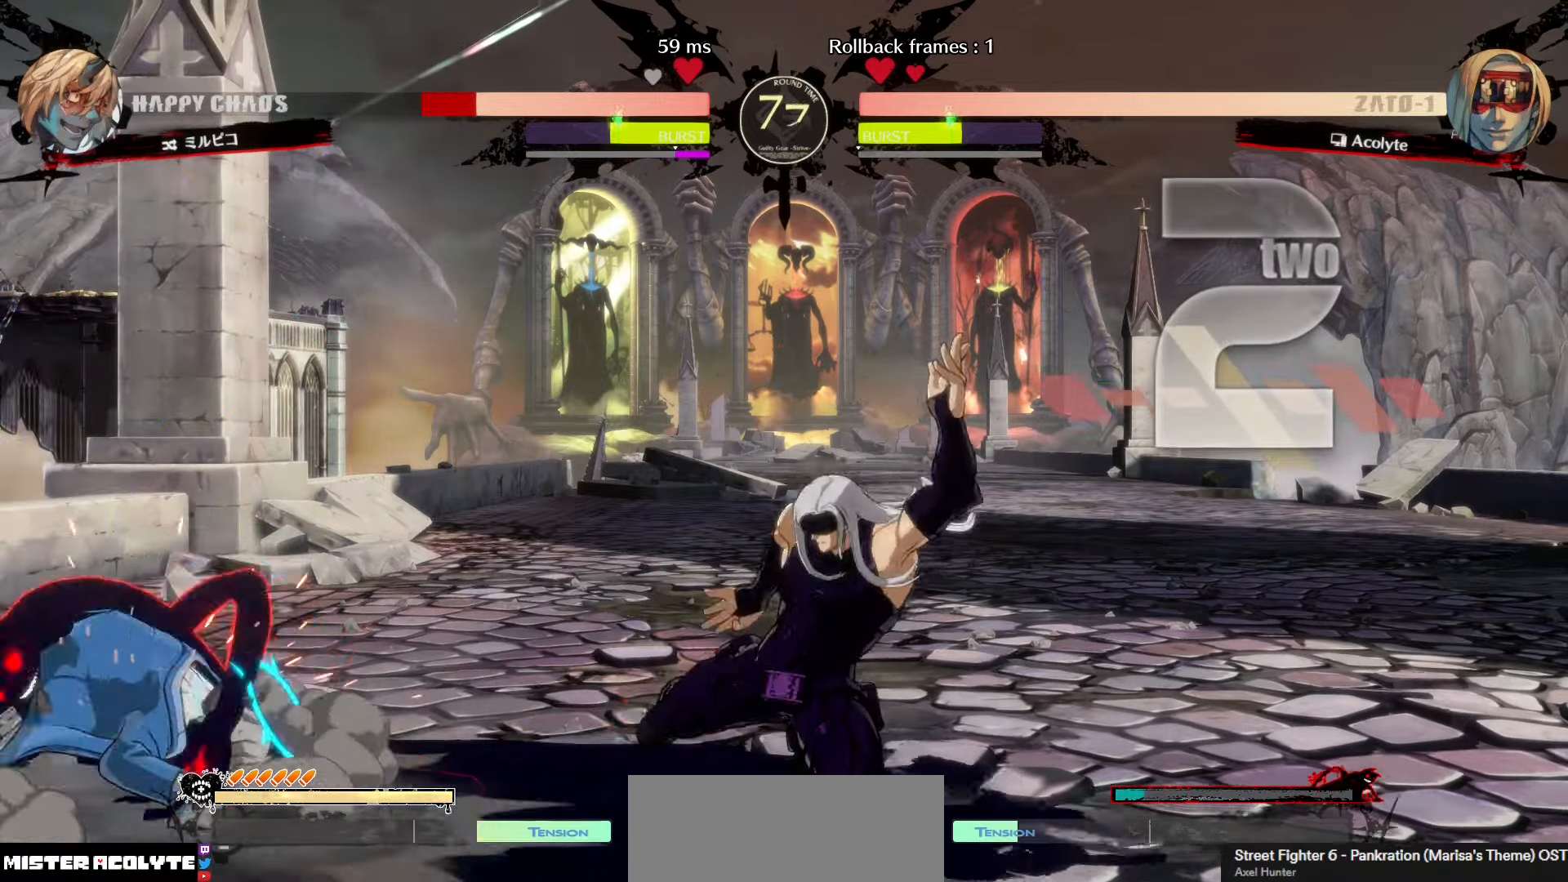
{"buttons": [], "left_stick": "center", "events": [[317, "R1", "up"], [333, "CROSS", "up"]]}
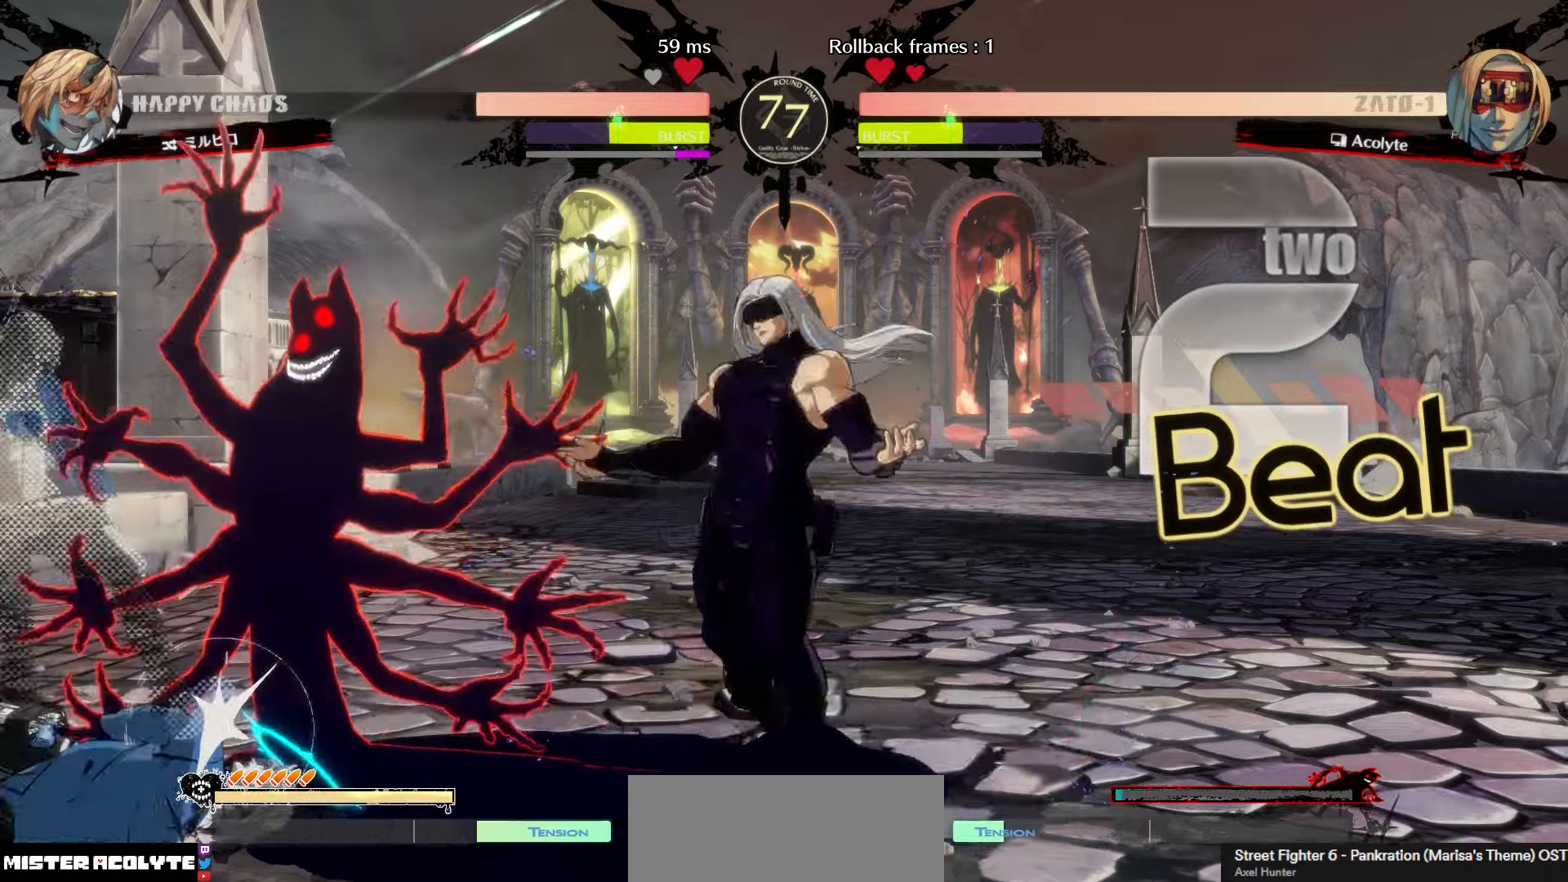
{"buttons": ["TRIANGLE"], "left_stick": "center", "events": [[433, "TRIANGLE", "down"]]}
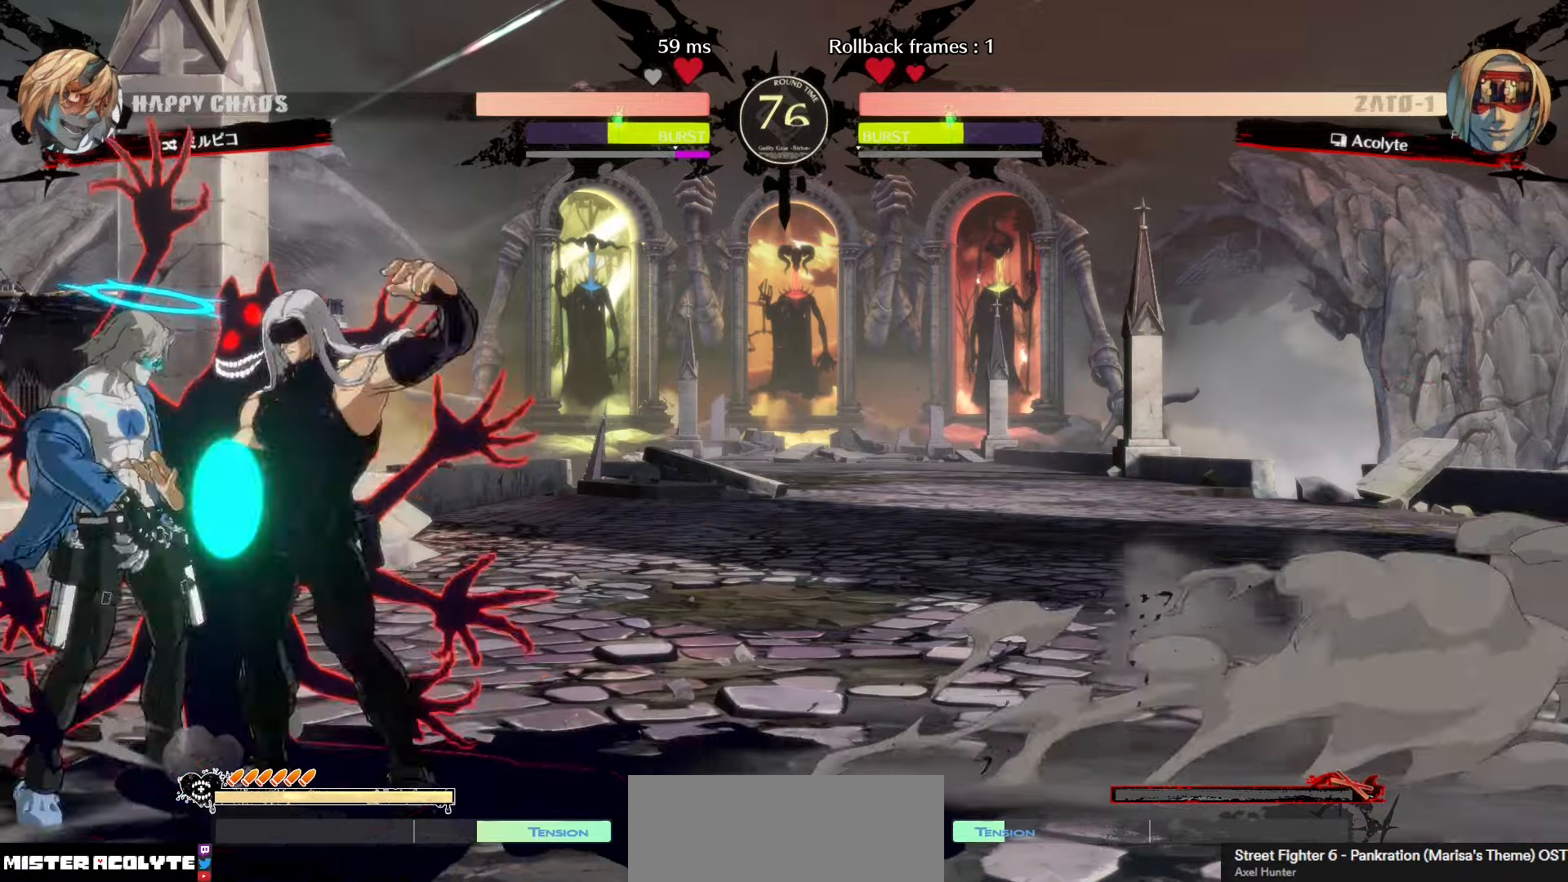
{"buttons": [], "left_stick": "center", "events": [[67, "TRIANGLE", "up"]]}
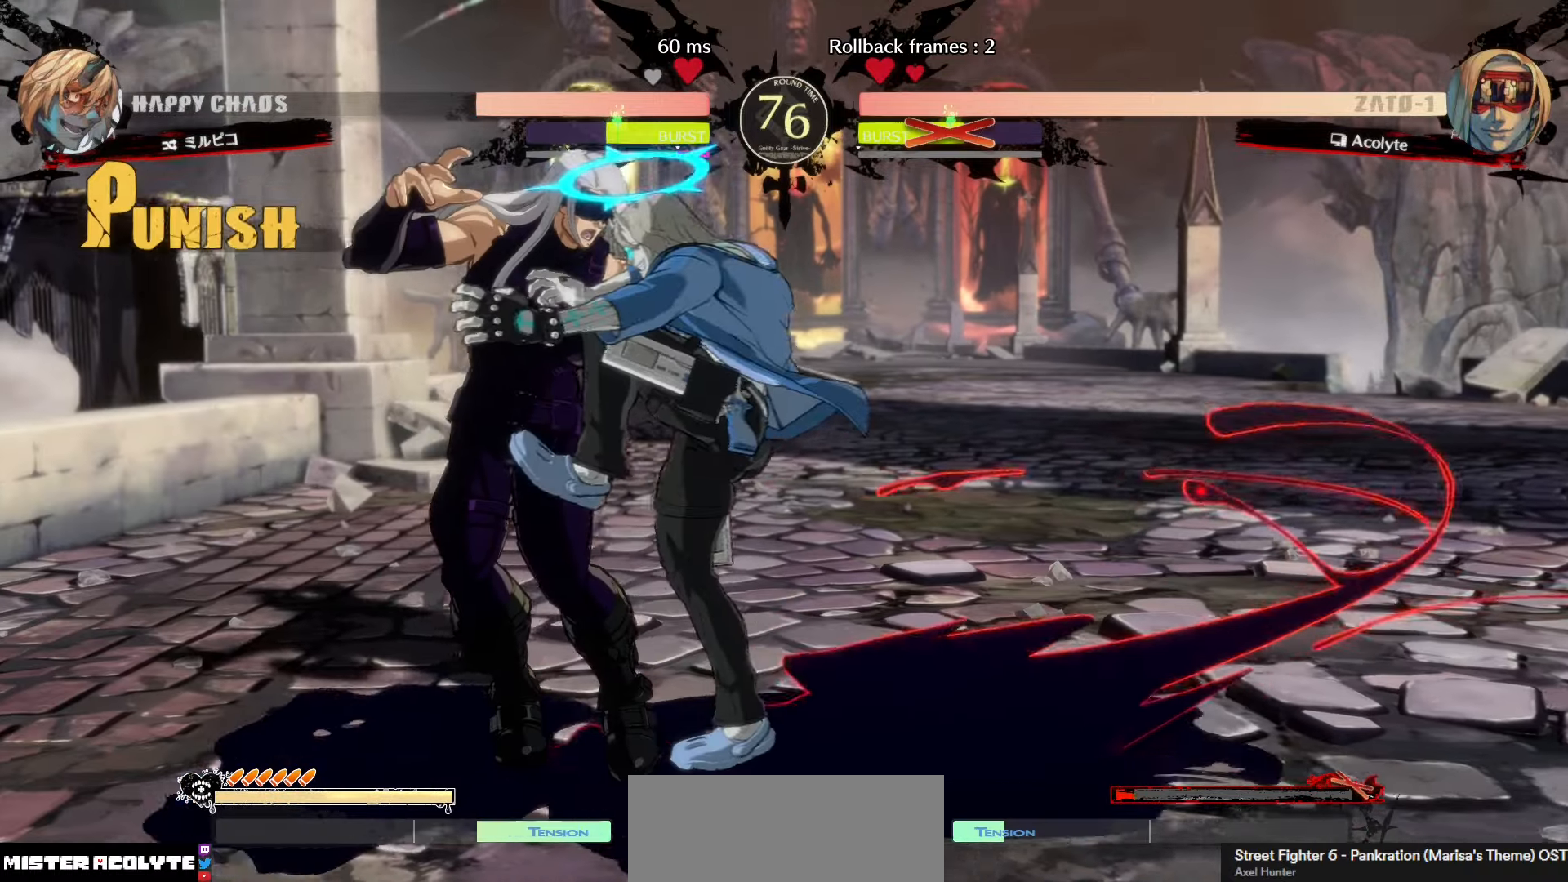
{"buttons": [], "left_stick": "center", "events": []}
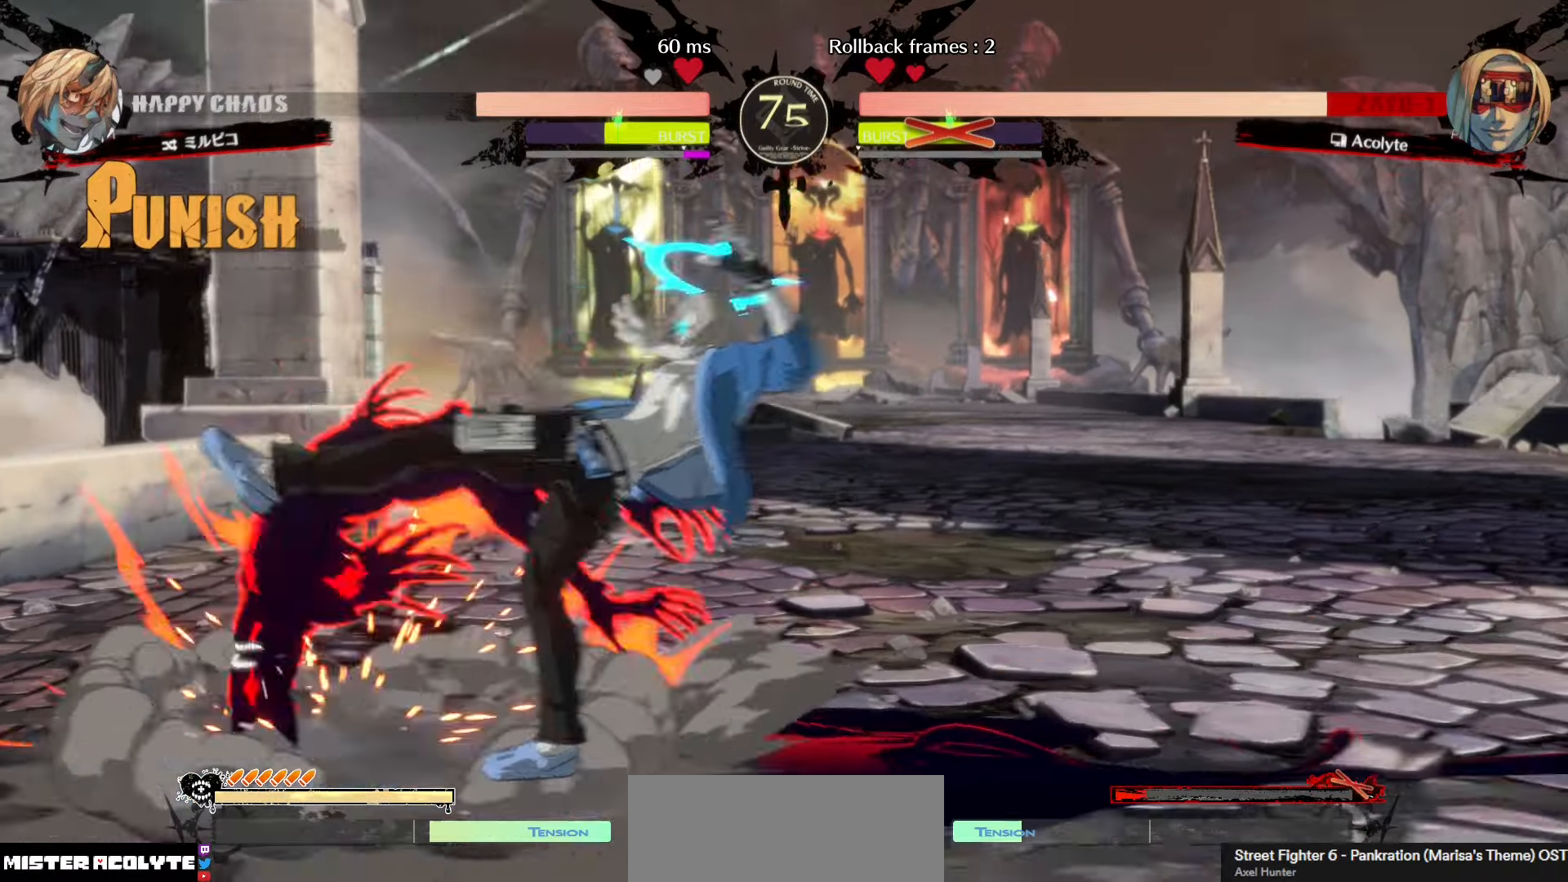
{"buttons": [], "left_stick": "center", "events": []}
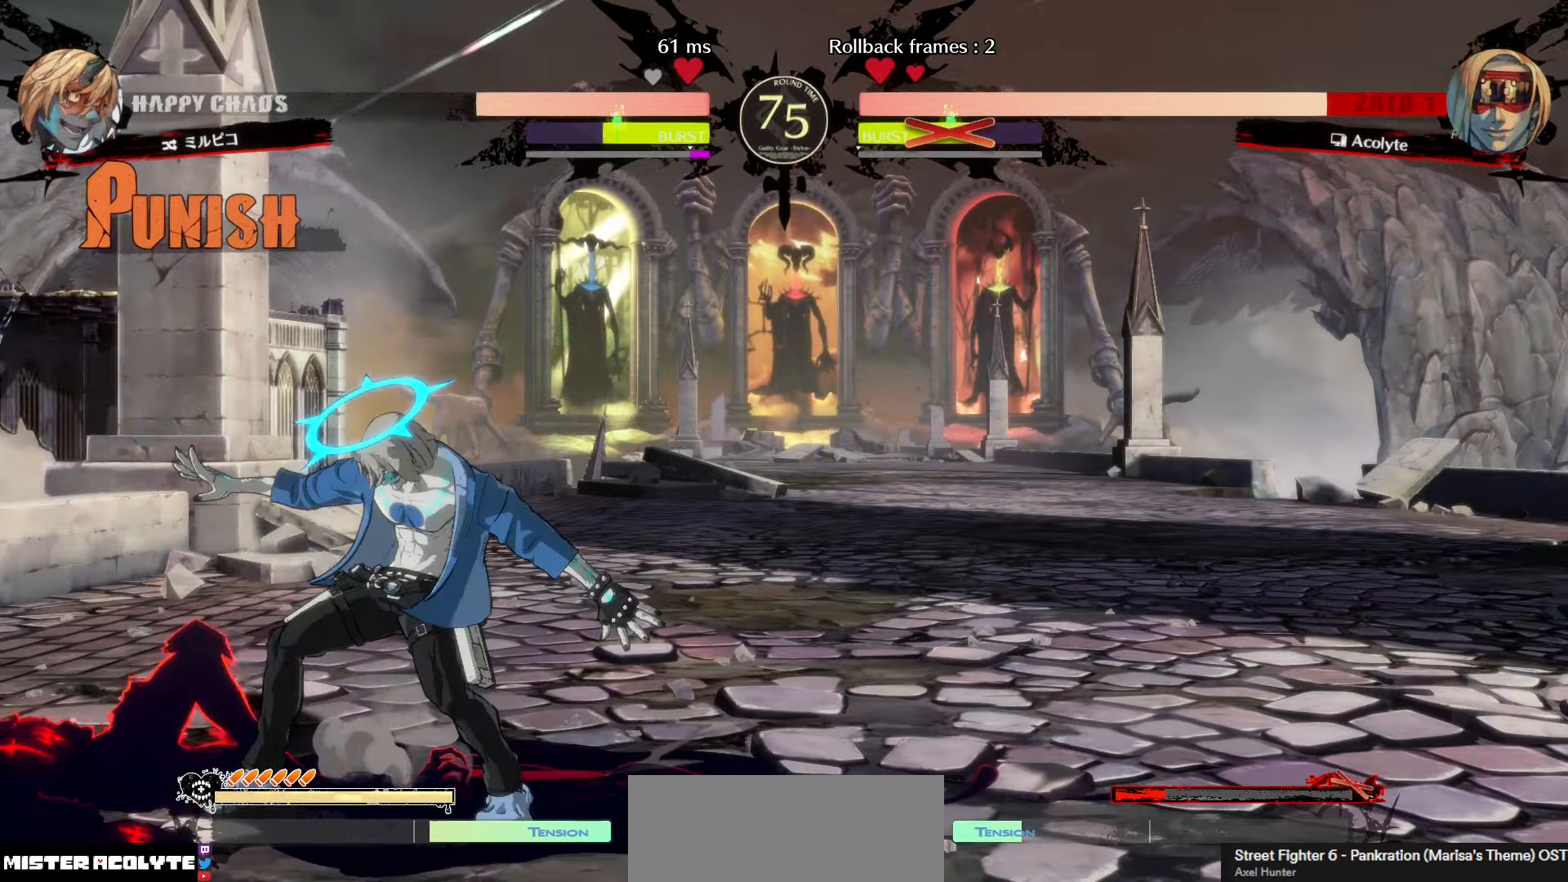
{"buttons": [], "left_stick": "center", "events": []}
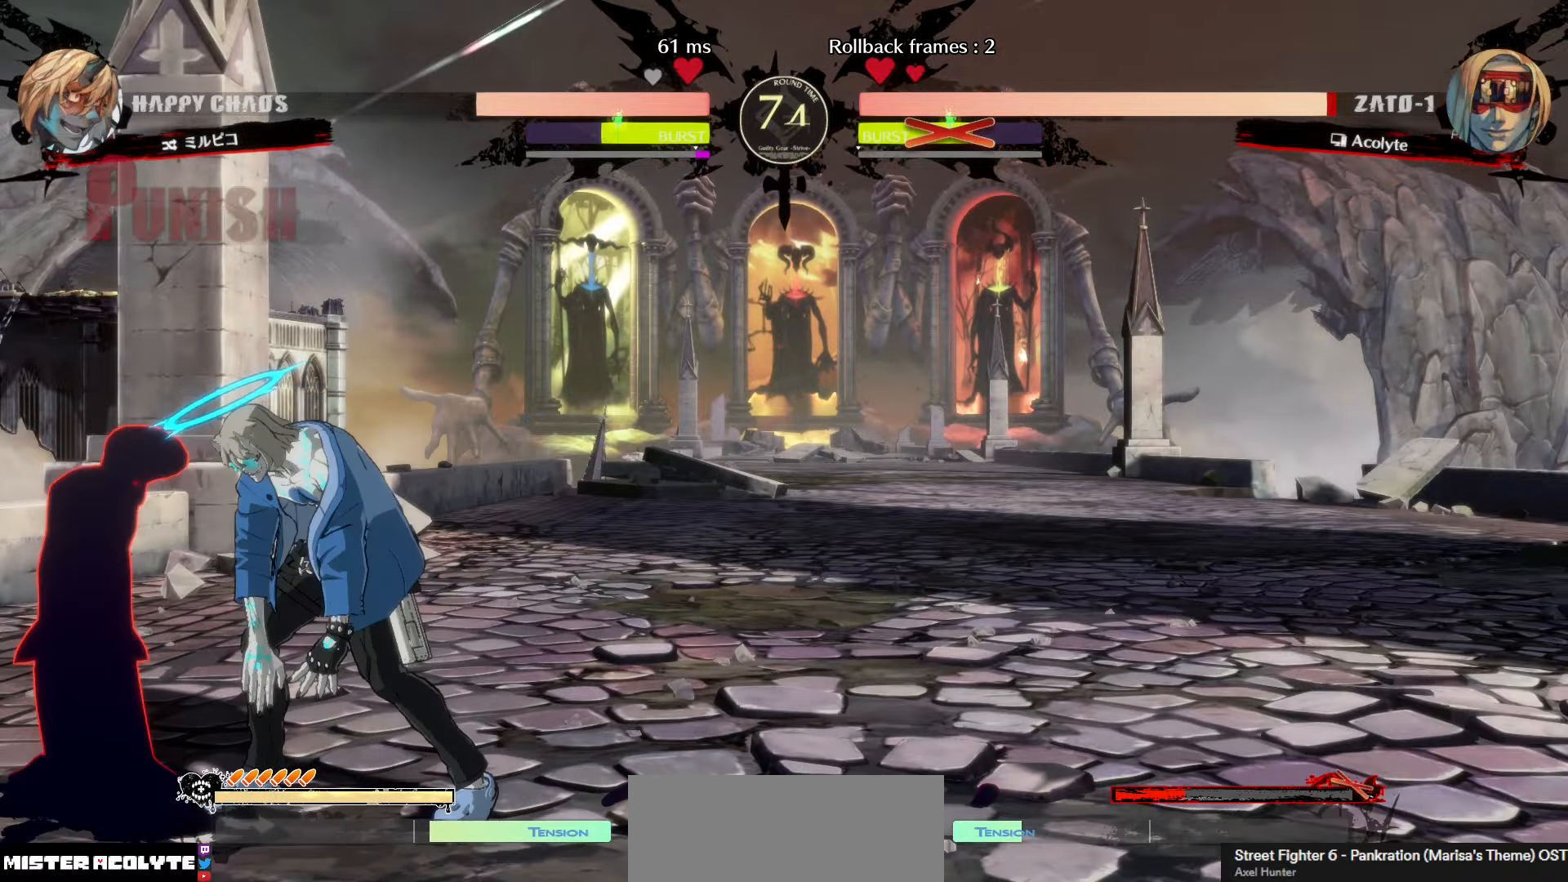
{"buttons": ["R2"], "left_stick": "center", "events": [[417, "R2", "down"]]}
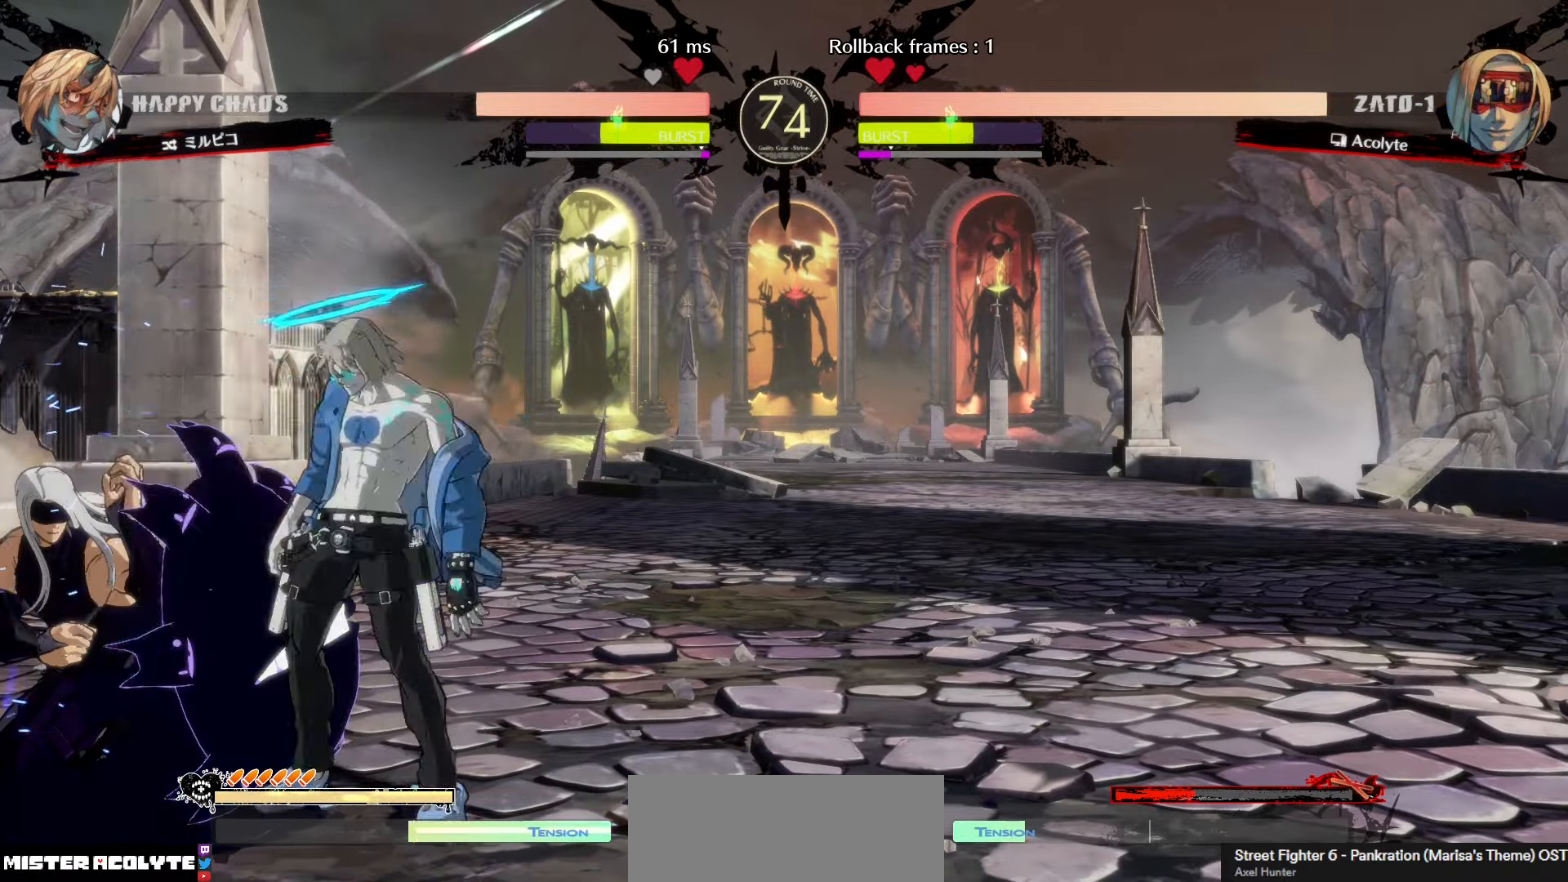
{"buttons": [], "left_stick": "center", "events": [[50, "R2", "up"]]}
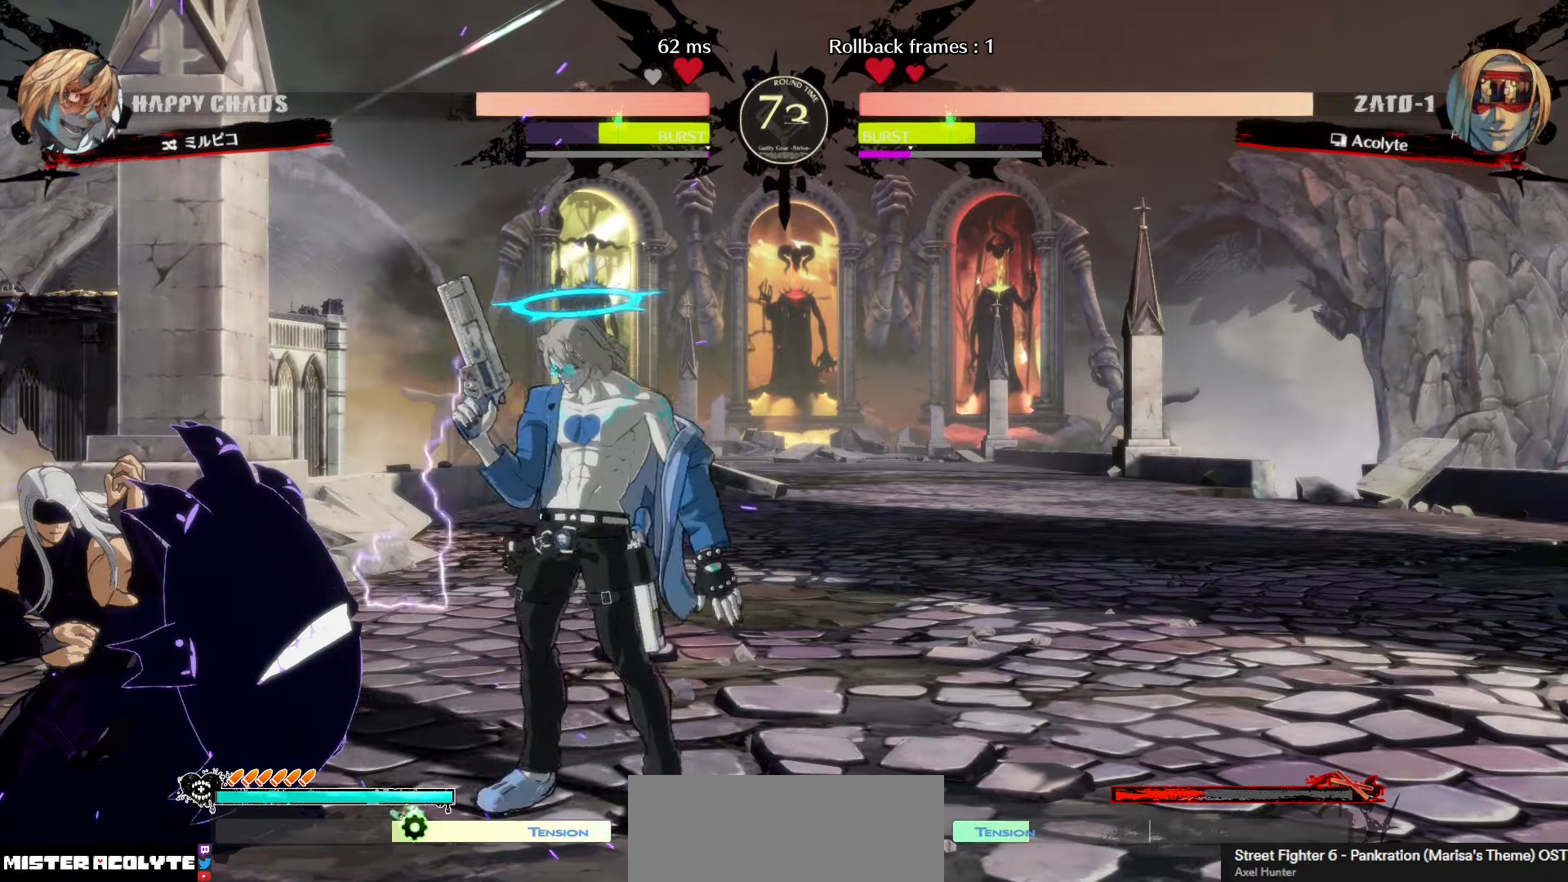
{"buttons": [], "left_stick": "center", "events": []}